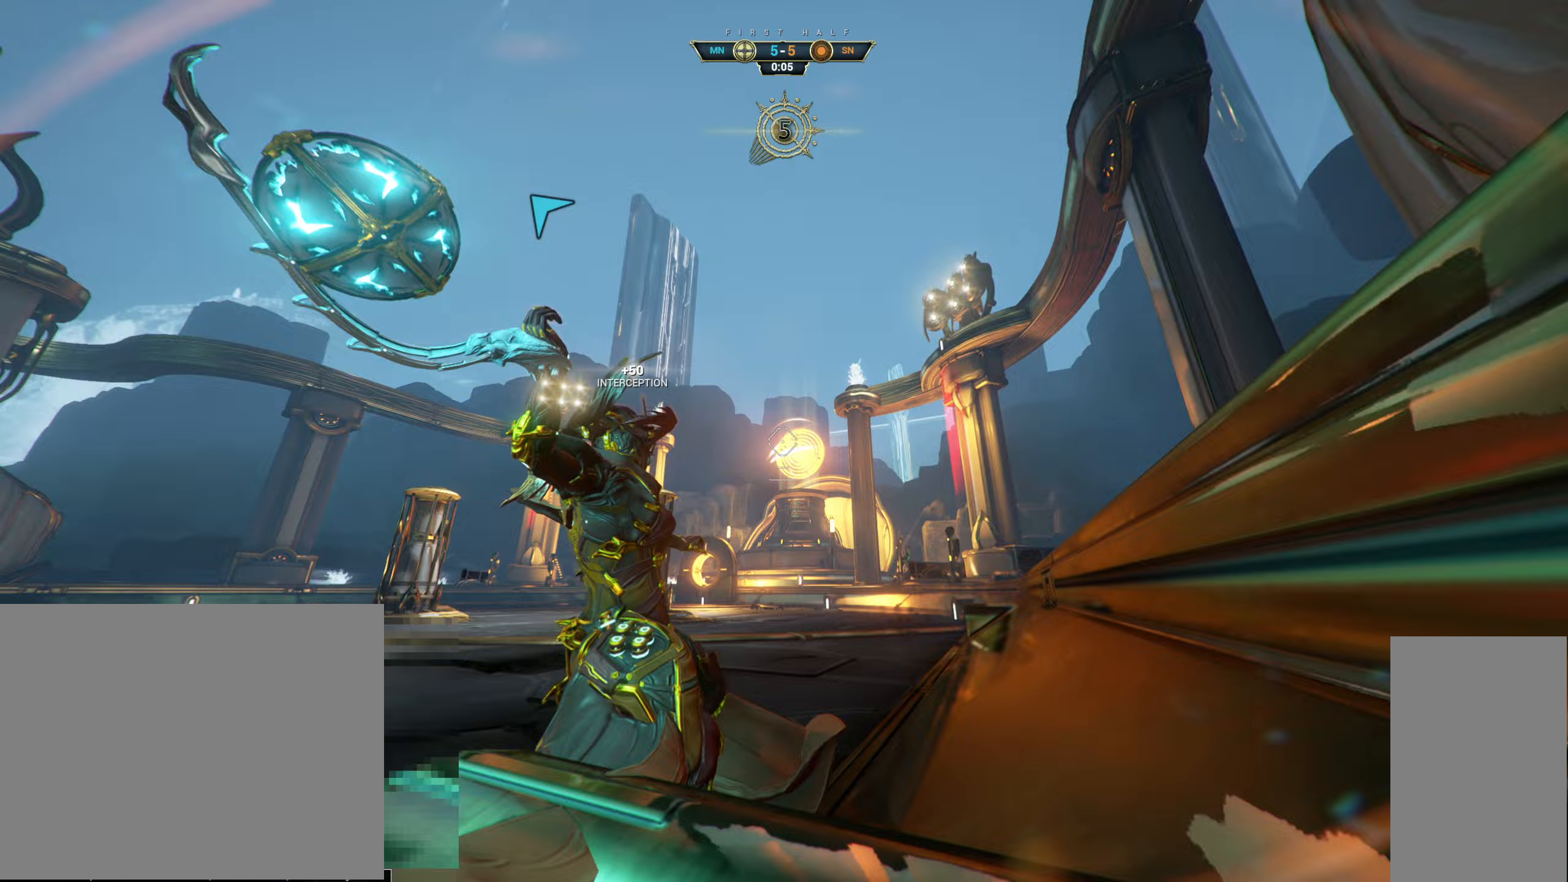
Gameplay with keyboard and mouse; each line is a JSON object with the keys and mouse buttons held at the frame after it (dt_ms = milliseconds from this image to that frame). "events" lists presses ("down") and releases ("up") of "a", "ctrl", "d", "e", "q", "s", "shift", "space", "w", "mouse_left", "mouse_wheel", "mouse_right" and "mouse_mb5" between this image and that frame as [ms after this image, input, new state], when the widget could be followed in between. "mouse_left", "mouse_wheel", "mouse_right", "mouse_mb5" = the "left", "wheel", "right", "mb5" buttons of the "mouse" list. No other keys are recorded. "wheel" means that the mouse wheel is clicked or scrolled. Not read: mouse_mb4 mouse_move.
{"dt_ms": 267, "keys": ["ctrl", "w"], "mouse": [], "events": [[33, "ctrl", "down"], [217, "space", "down"], [267, "space", "up"]]}
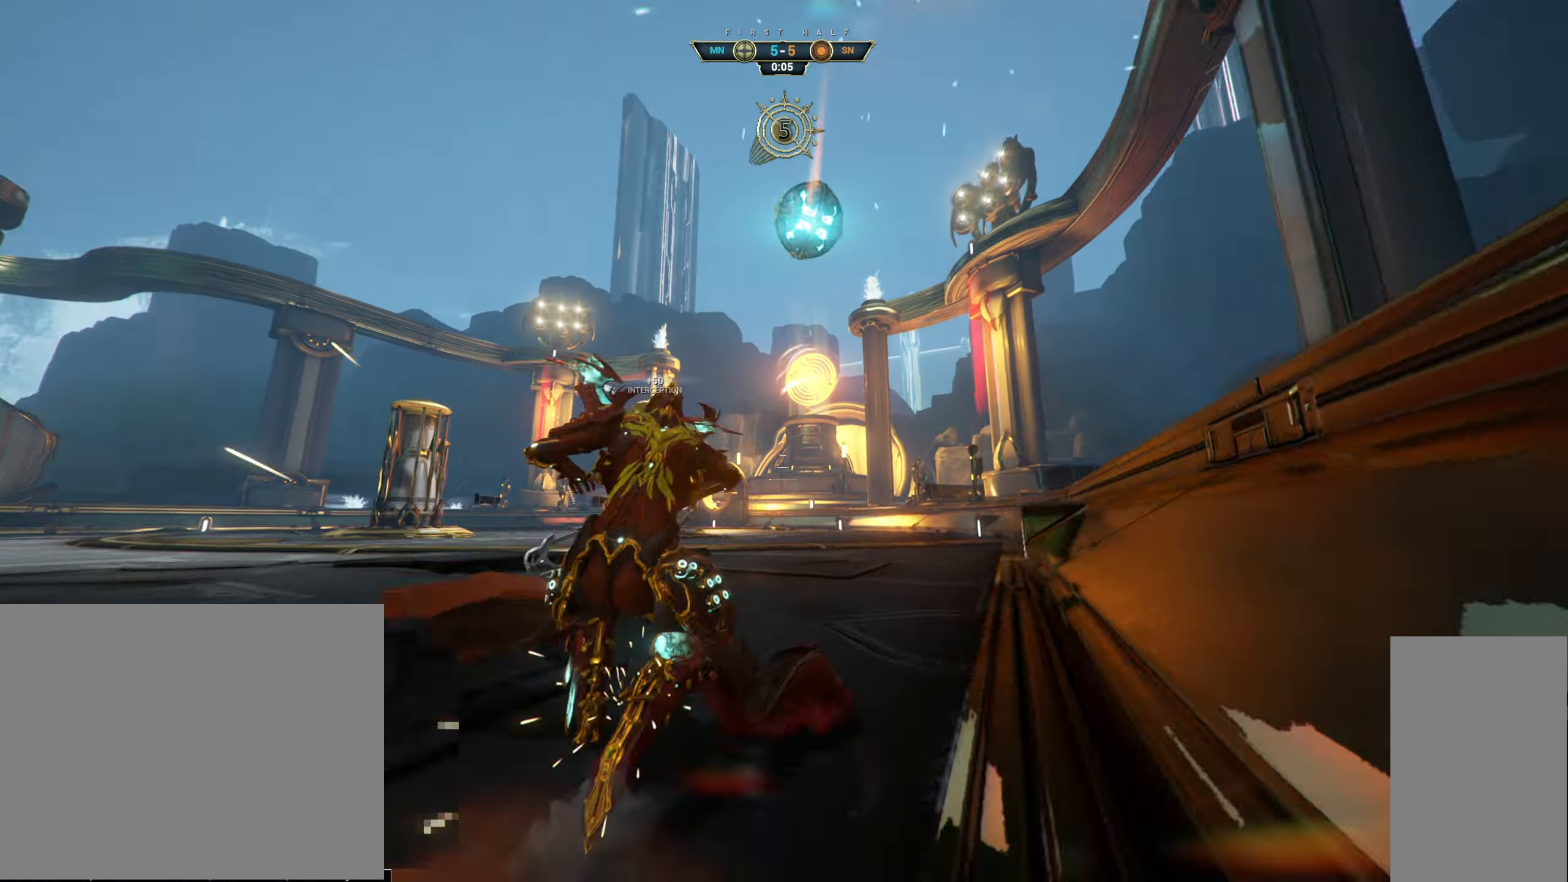
{"dt_ms": 500, "keys": ["d", "w"], "mouse": ["right"], "events": [[83, "space", "down"], [133, "ctrl", "up"], [150, "space", "up"], [183, "d", "down"], [433, "mouse_right", "down"]]}
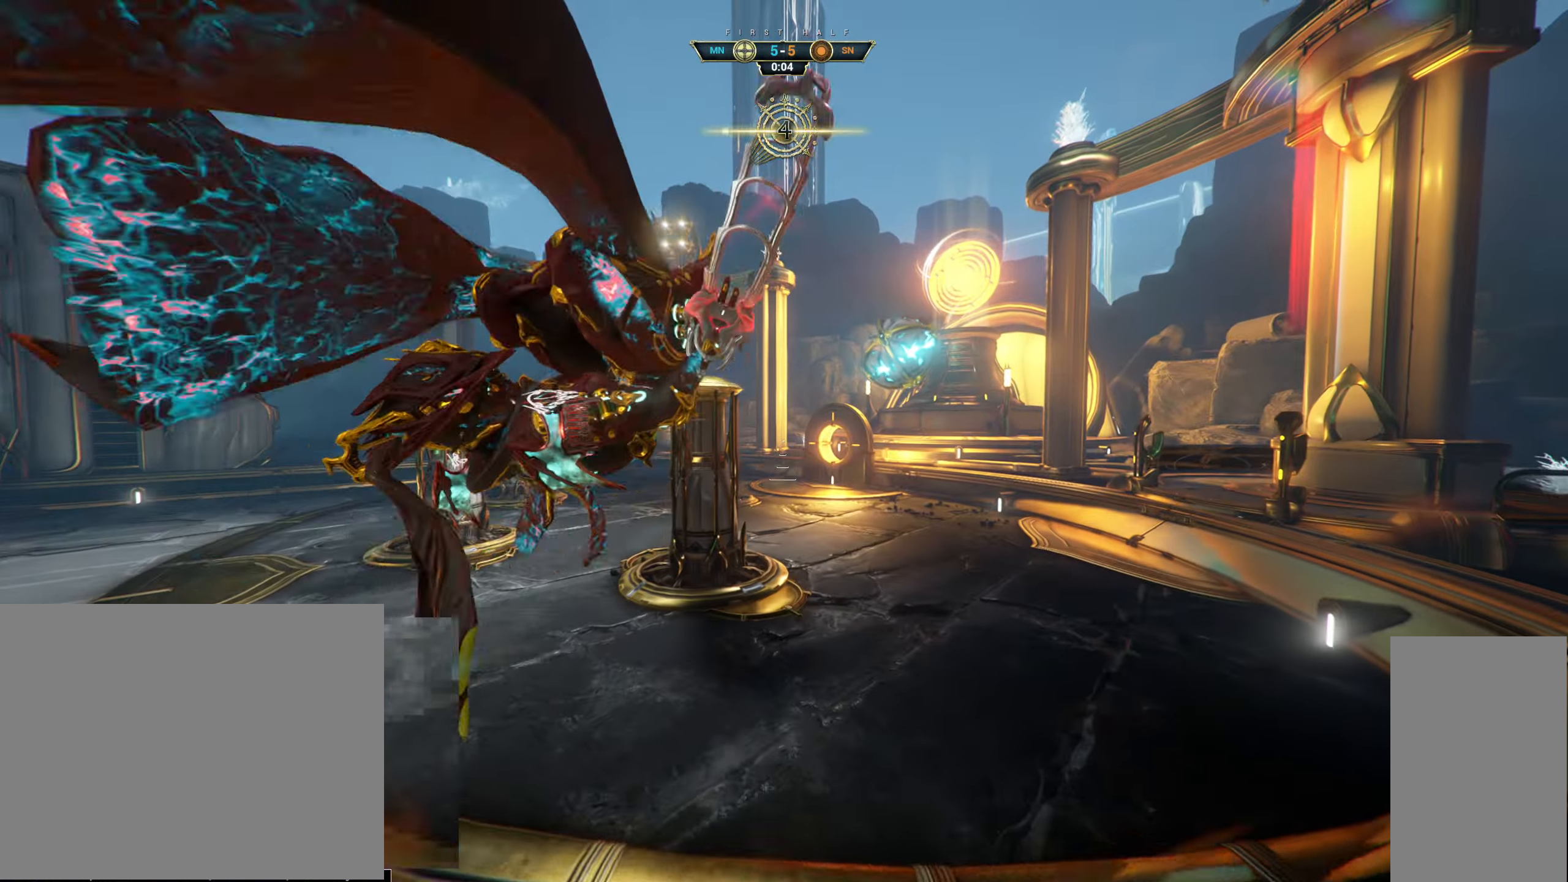
{"dt_ms": 500, "keys": ["w"], "mouse": [], "events": [[33, "mouse_right", "up"], [100, "mouse_left", "down"], [166, "d", "up"], [233, "mouse_left", "up"]]}
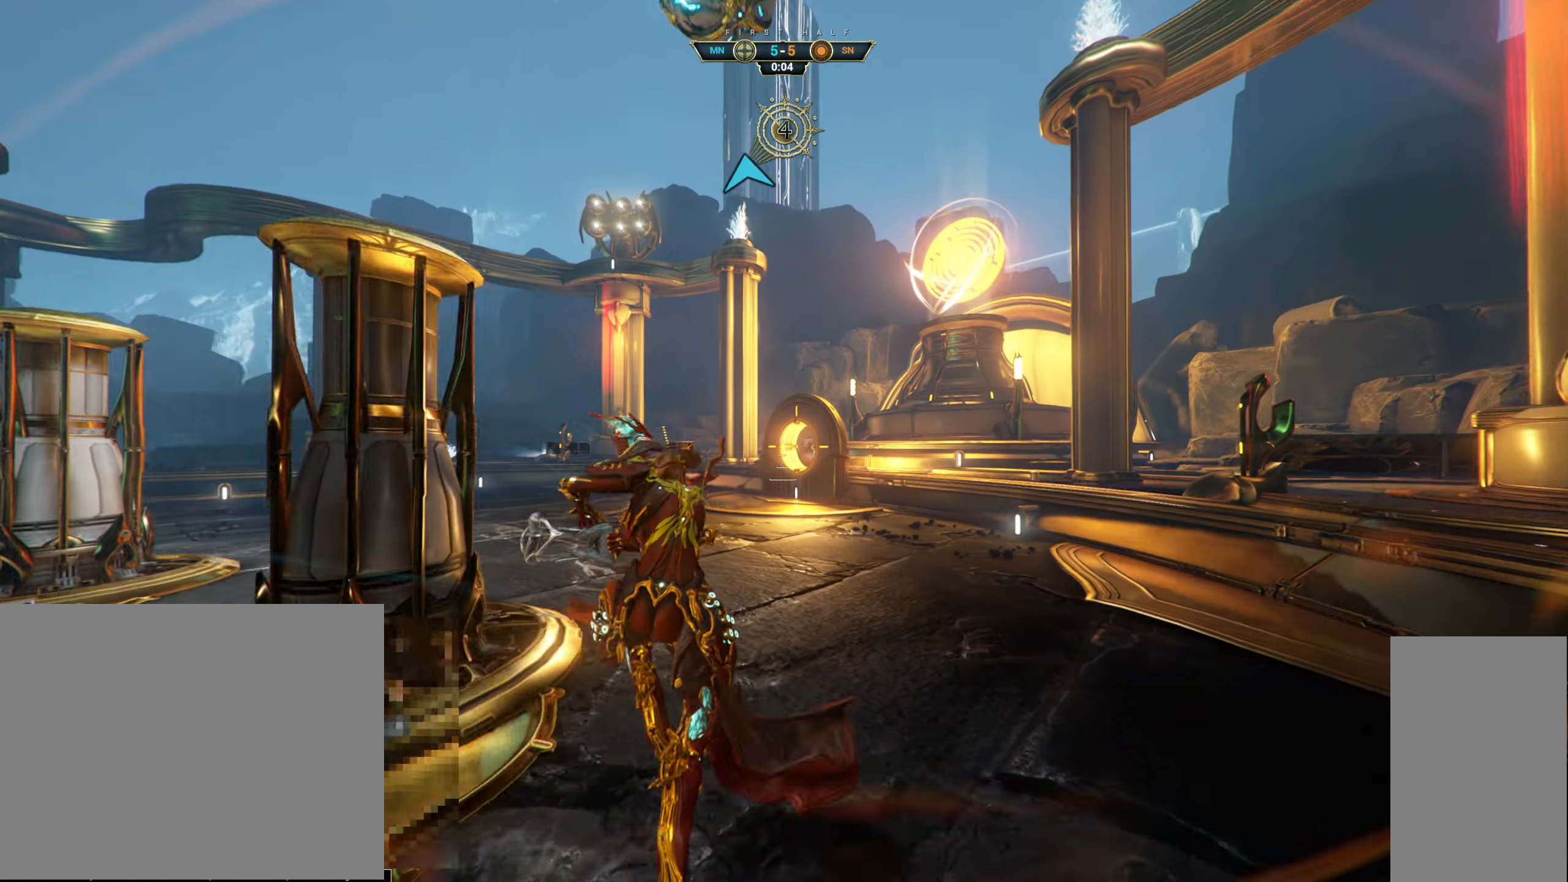
{"dt_ms": 500, "keys": ["e", "s"], "mouse": [], "events": [[183, "ctrl", "down"], [216, "space", "down"], [300, "space", "up"], [316, "ctrl", "up"], [350, "w", "up"], [416, "e", "down"], [466, "s", "down"]]}
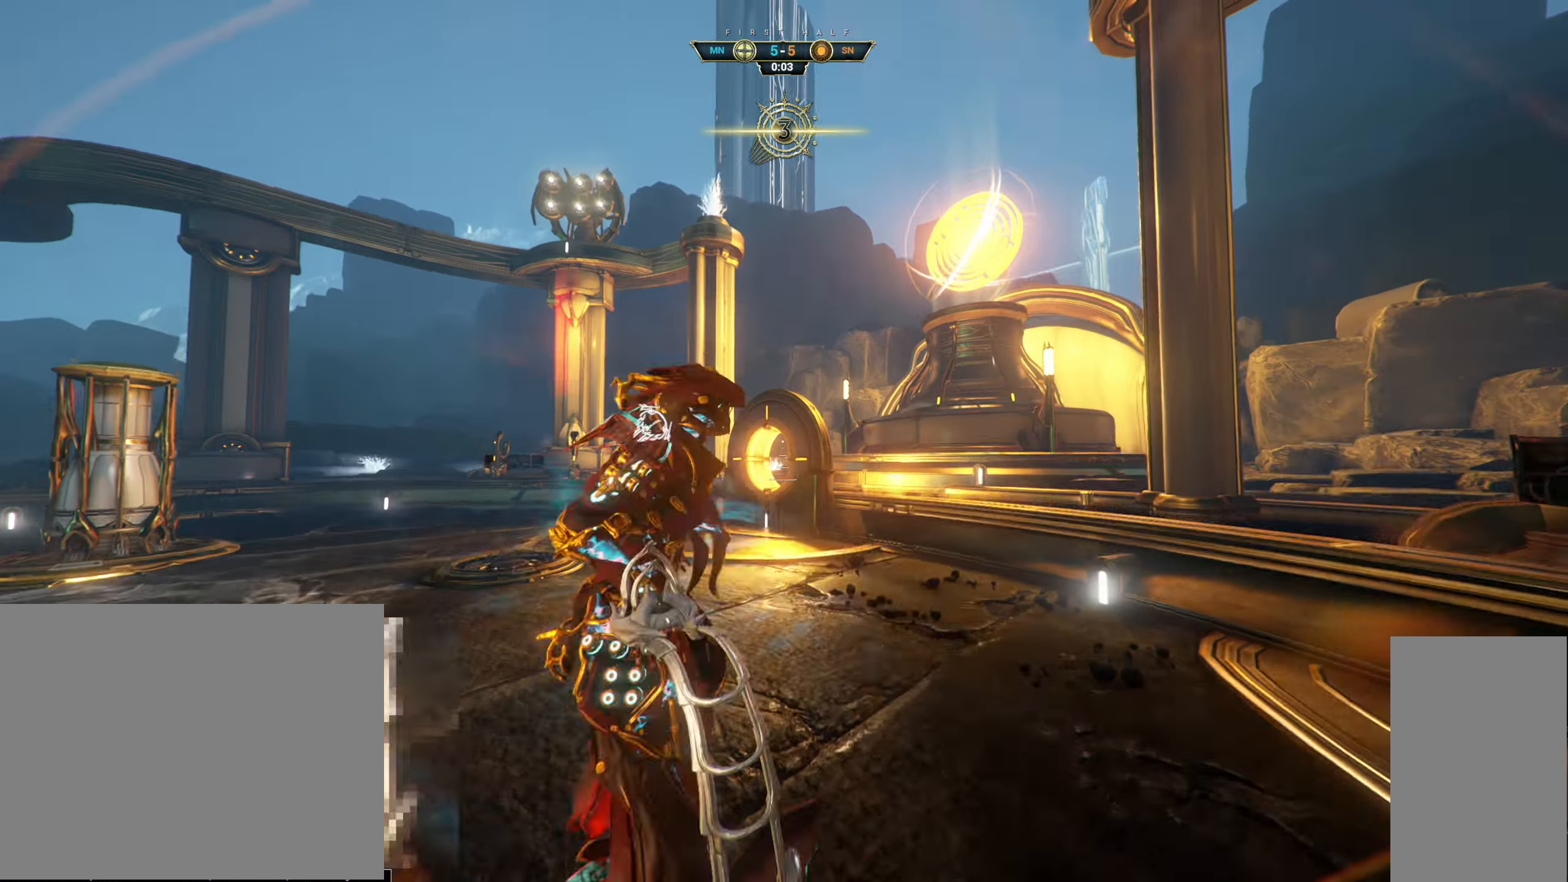
{"dt_ms": 500, "keys": ["a", "s"], "mouse": [], "events": [[33, "e", "up"], [350, "a", "down"]]}
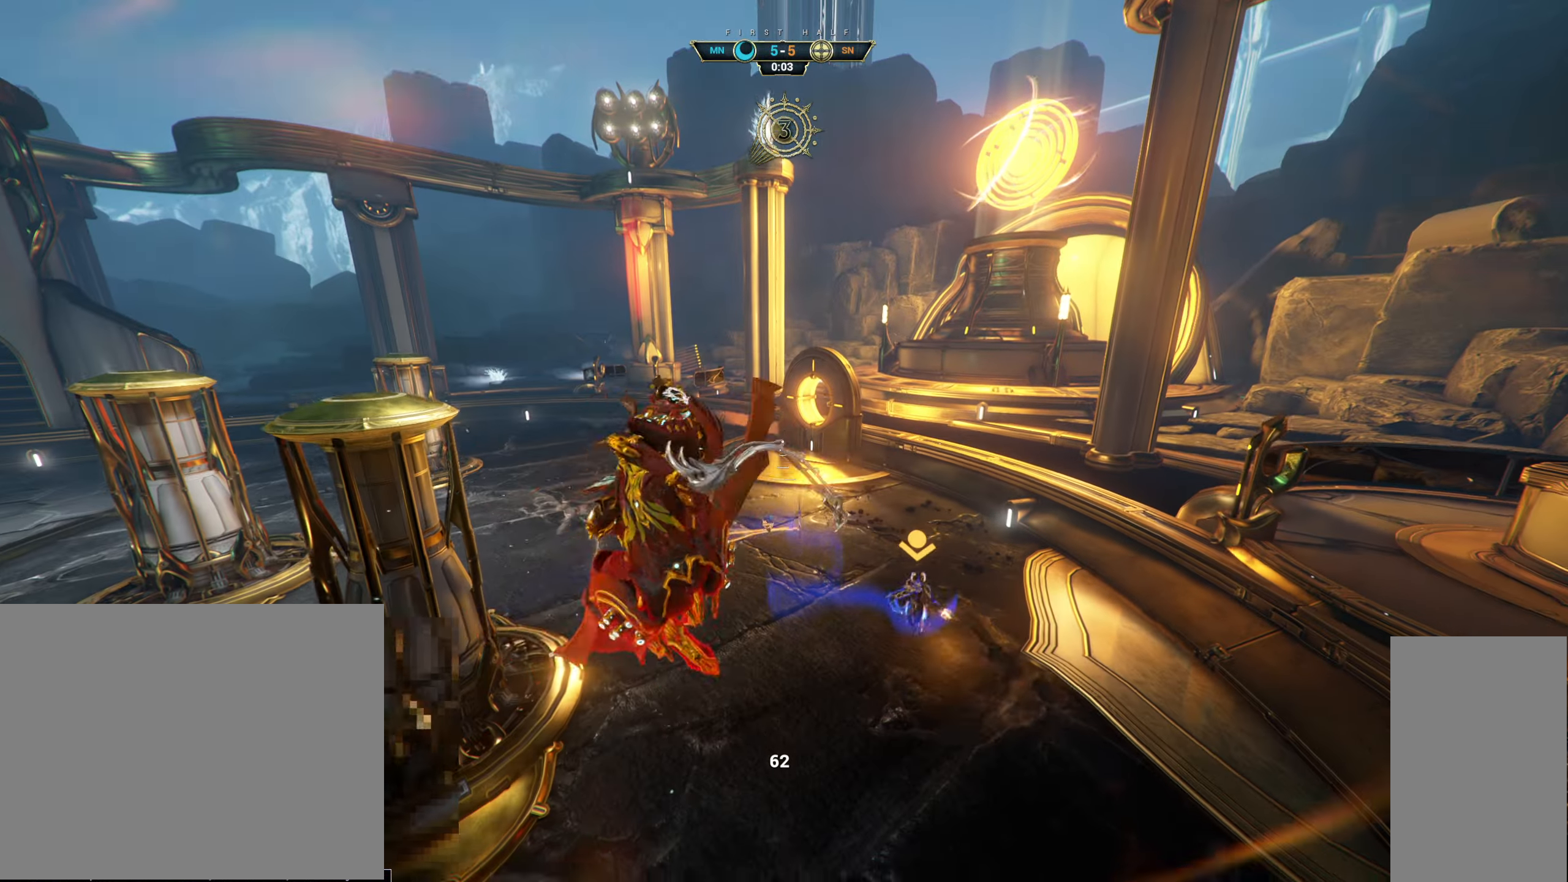
{"dt_ms": 500, "keys": ["w"], "mouse": [], "events": [[66, "s", "up"], [166, "w", "down"], [400, "a", "up"]]}
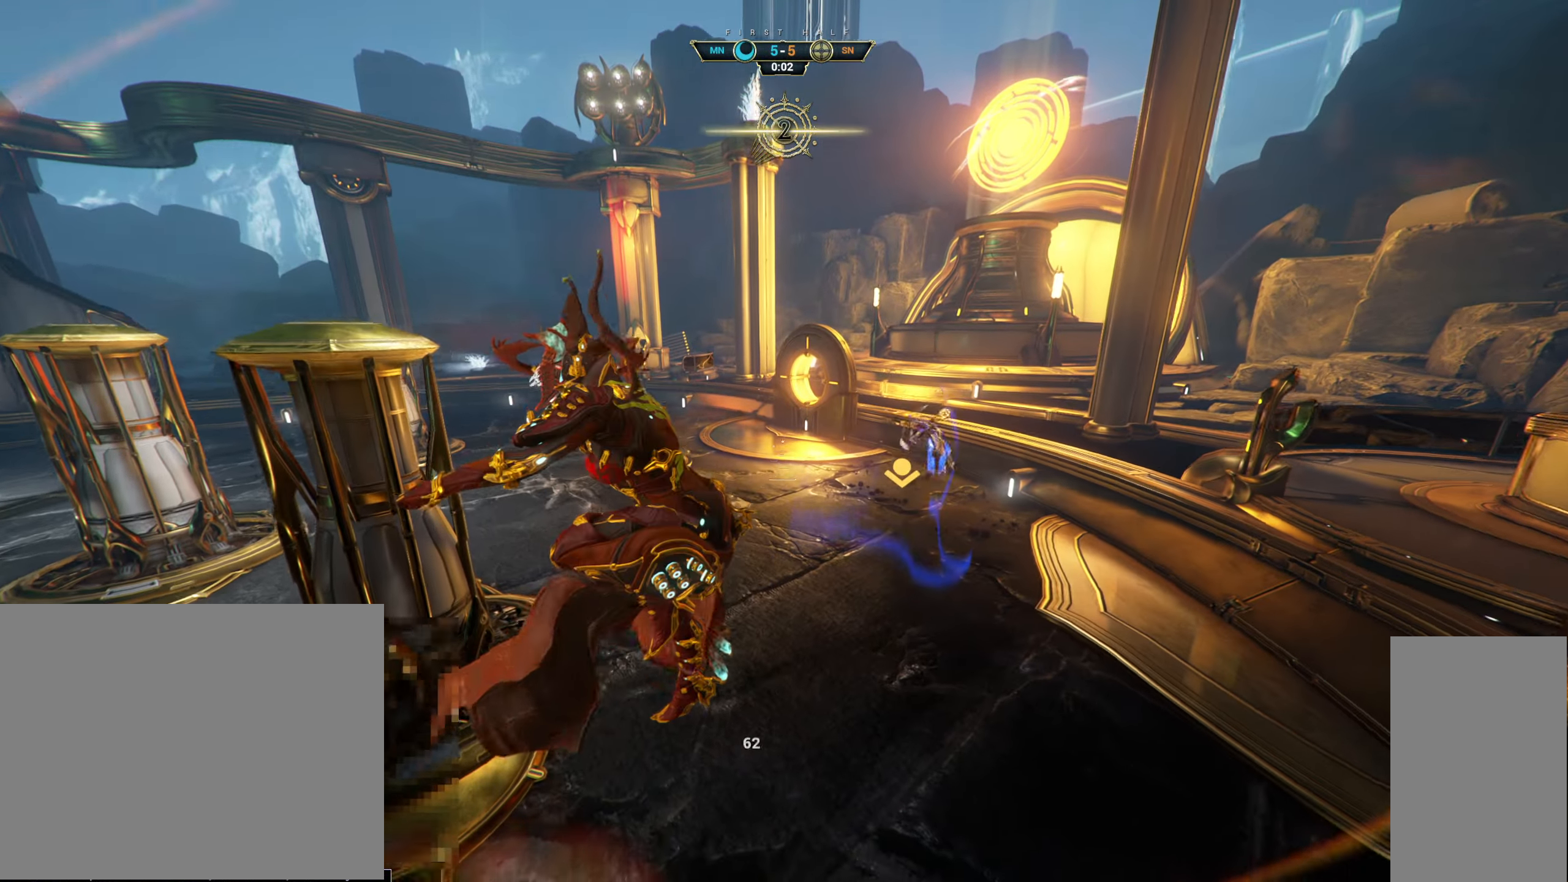
{"dt_ms": 500, "keys": ["space", "w"], "mouse": [], "events": [[300, "ctrl", "down"], [383, "space", "down"], [416, "space", "up"], [466, "ctrl", "up"], [500, "space", "down"]]}
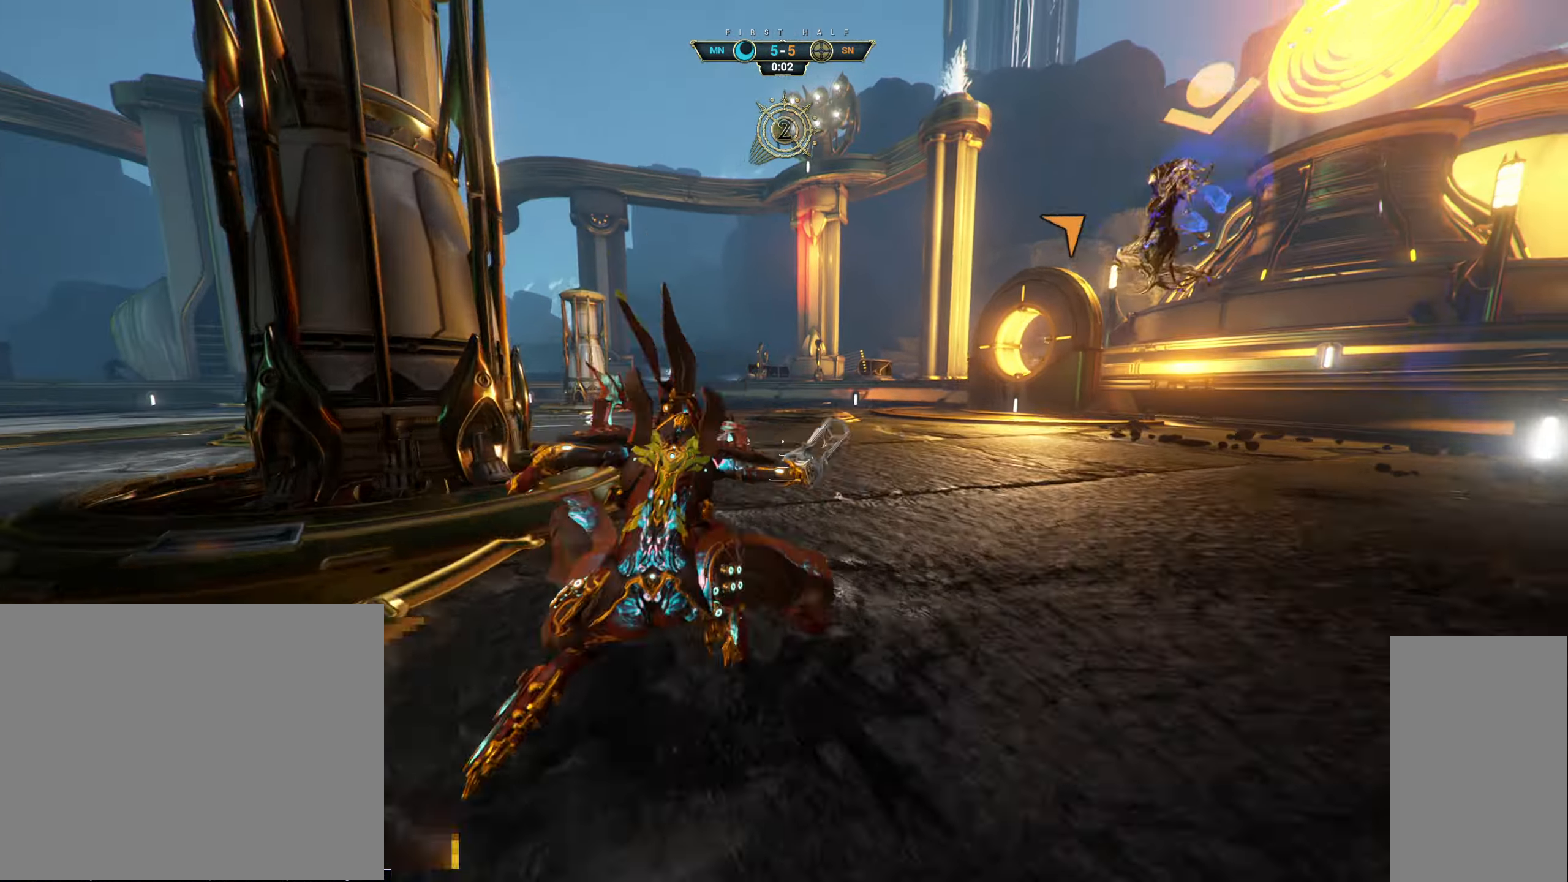
{"dt_ms": 500, "keys": ["a", "w"], "mouse": ["right"], "events": [[33, "mouse_right", "down"], [50, "space", "up"], [150, "a", "down"]]}
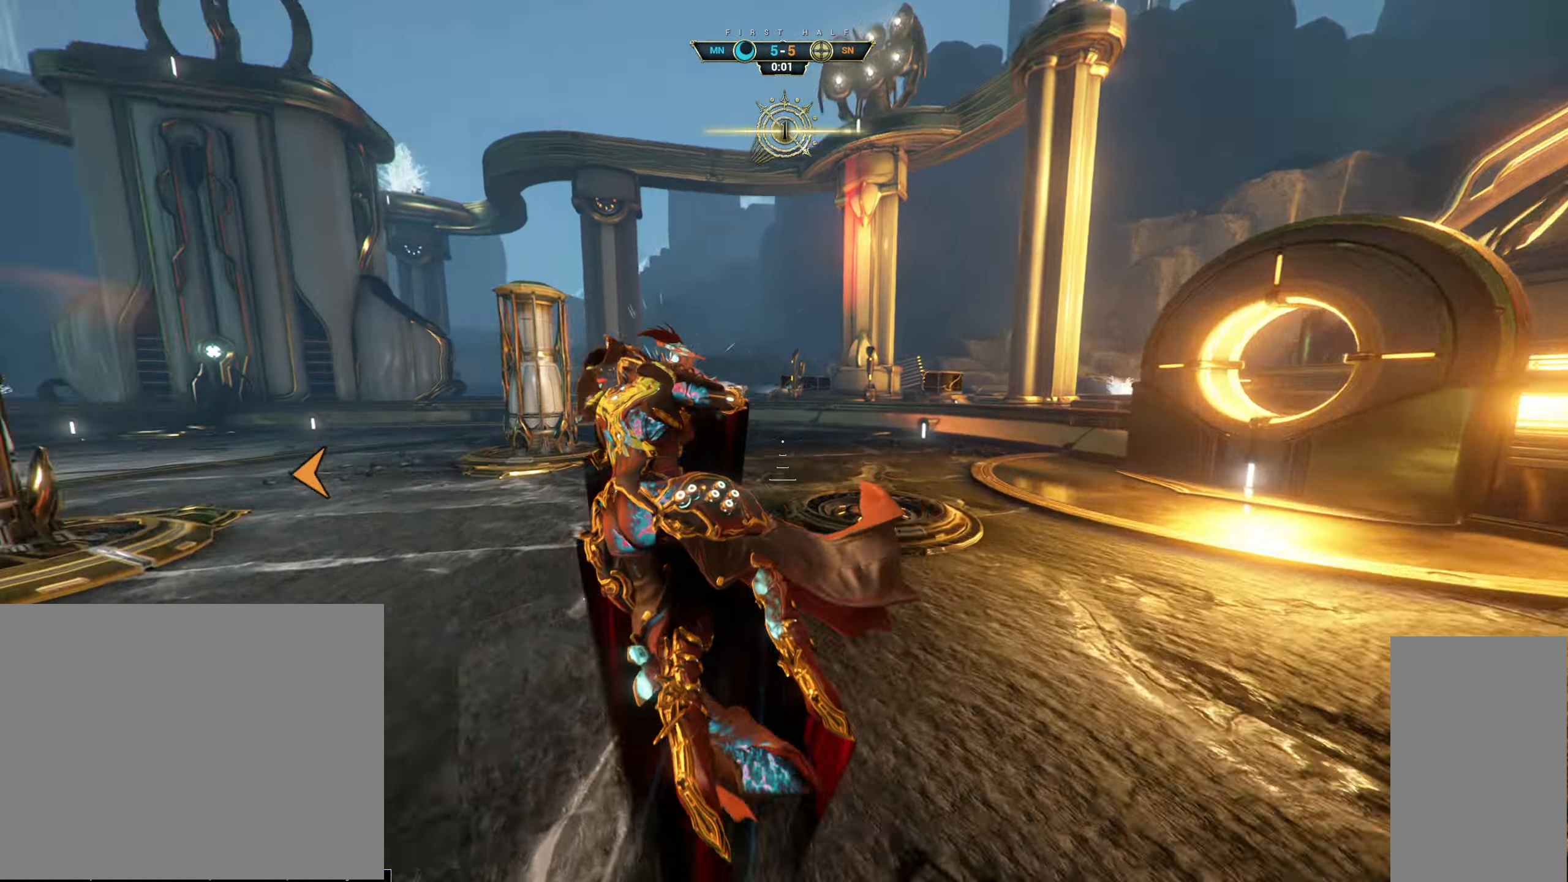
{"dt_ms": 500, "keys": ["ctrl", "space", "w"], "mouse": [], "events": [[16, "a", "up"], [33, "mouse_right", "up"], [400, "ctrl", "down"], [483, "space", "down"]]}
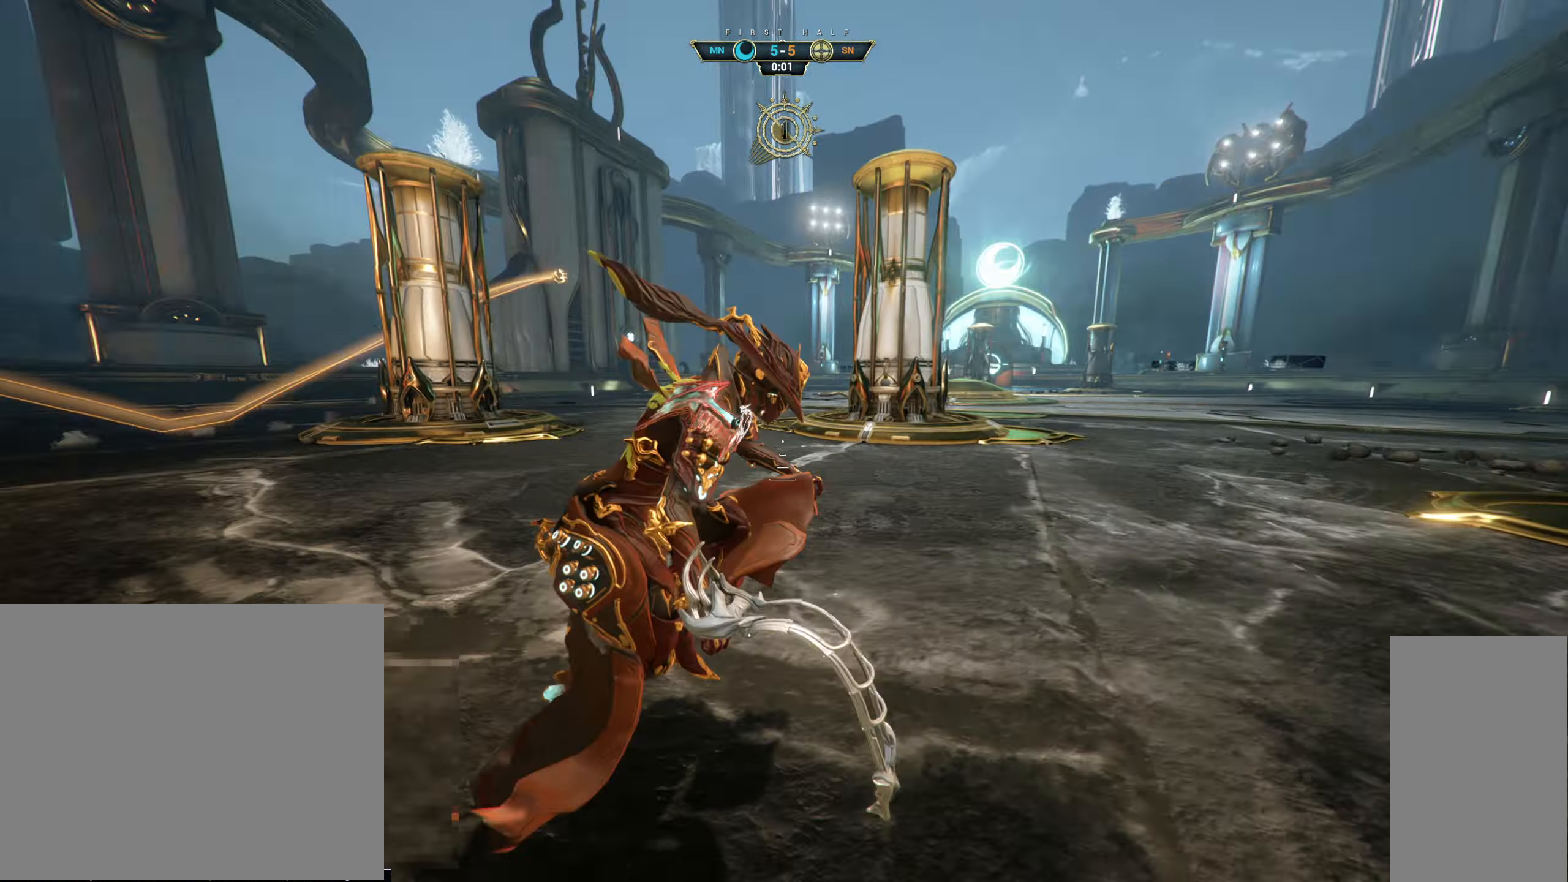
{"dt_ms": 500, "keys": ["d", "w"], "mouse": [], "events": [[33, "ctrl", "up"], [33, "space", "up"], [100, "shift", "down"], [100, "space", "down"], [166, "space", "up"], [183, "shift", "up"], [483, "d", "down"]]}